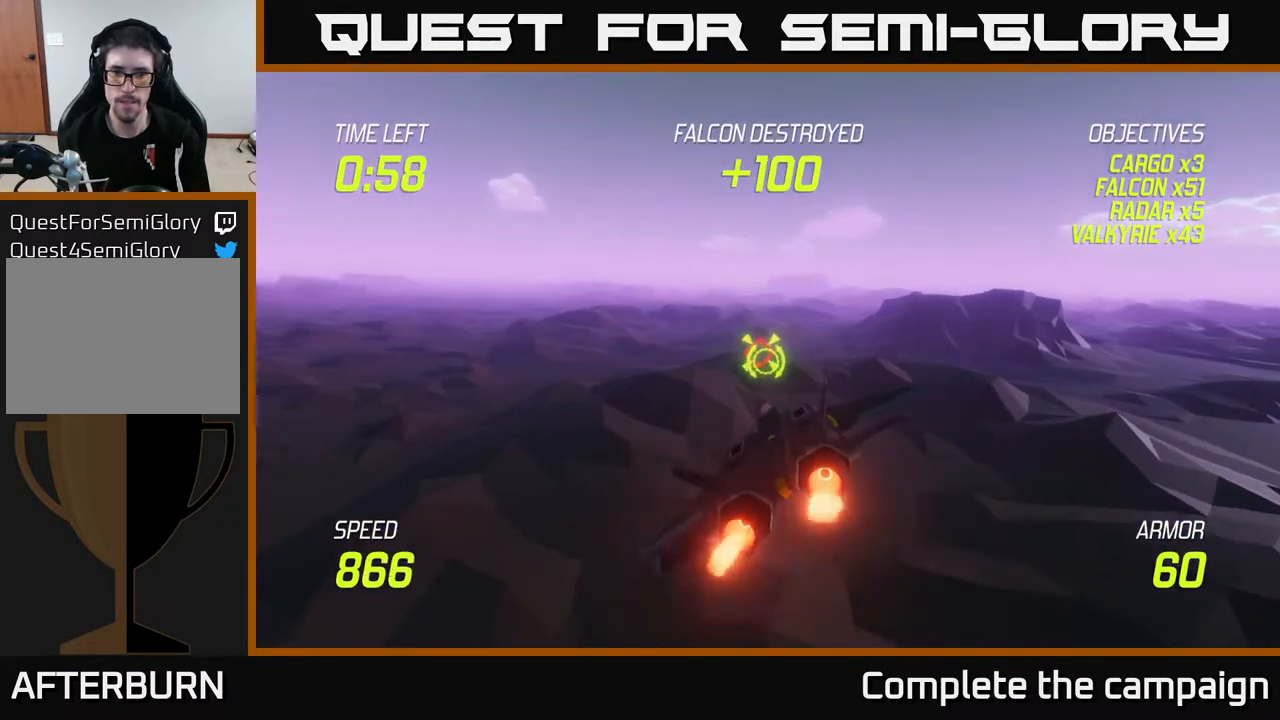
Gameplay with a controller (Xbox layout); each line is a JSON object with the inputs held at the frame after it. "events" lists button and stick changes between this image and that frame as [ms after this image, input, new state], when the widget could be followed in between.
{"buttons": ["L2"], "left_stick": "up-right", "right_stick": "center", "events": [[50, "left_stick", "center"], [383, "left_stick", "up-right"]]}
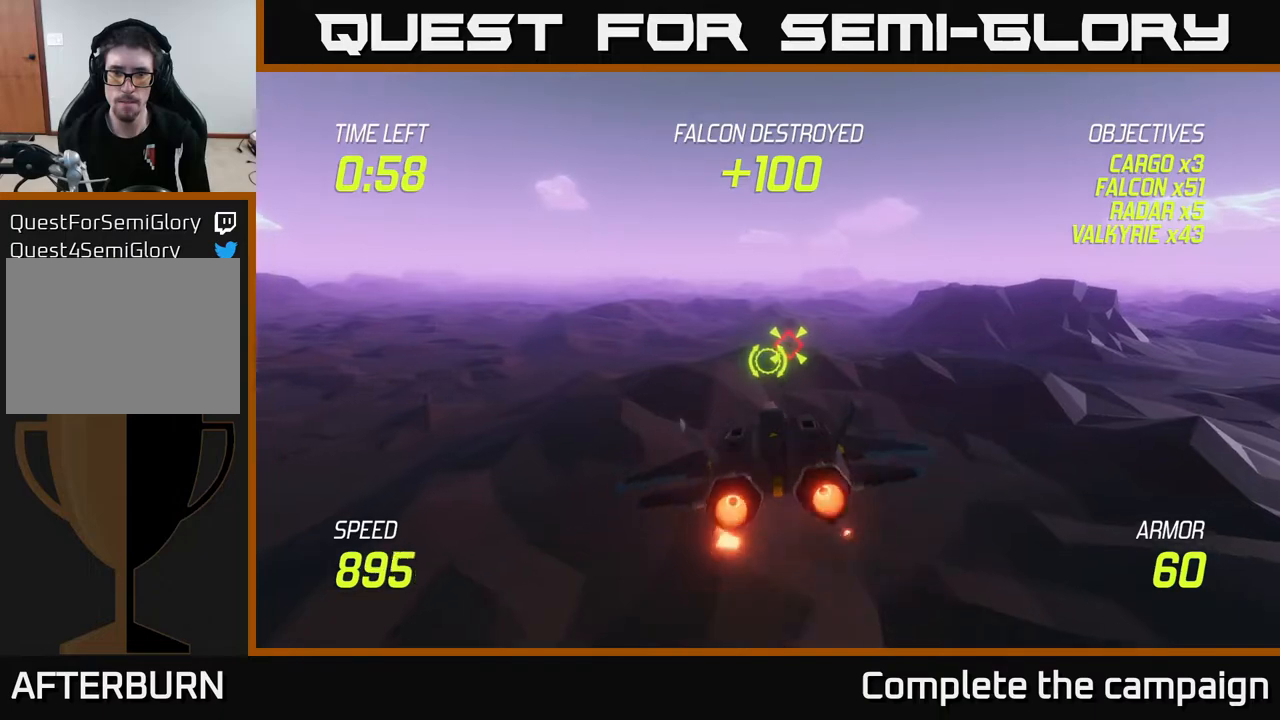
{"buttons": ["L2"], "left_stick": "center", "right_stick": "center", "events": [[67, "left_stick", "center"], [350, "R2", "down"], [467, "R2", "up"]]}
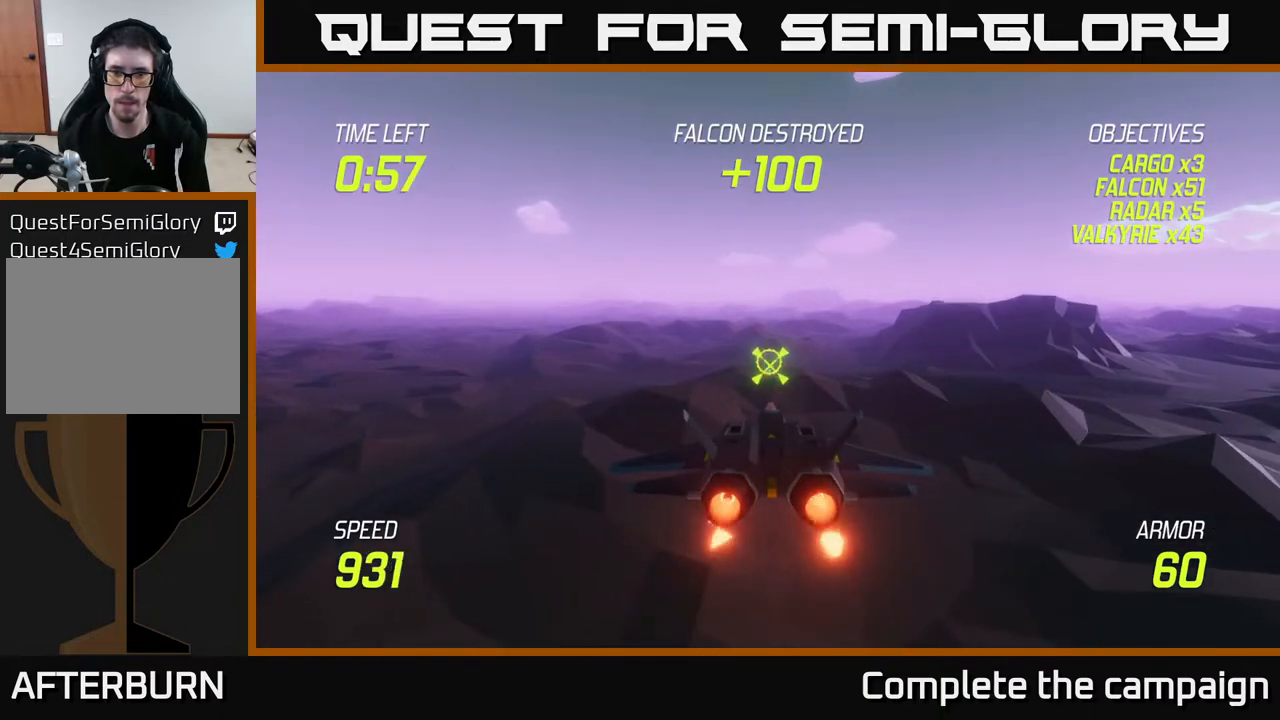
{"buttons": ["L2", "R2"], "left_stick": "center", "right_stick": "center", "events": [[67, "R2", "down"], [150, "R2", "up"], [250, "R2", "down"], [383, "R2", "up"], [483, "R2", "down"]]}
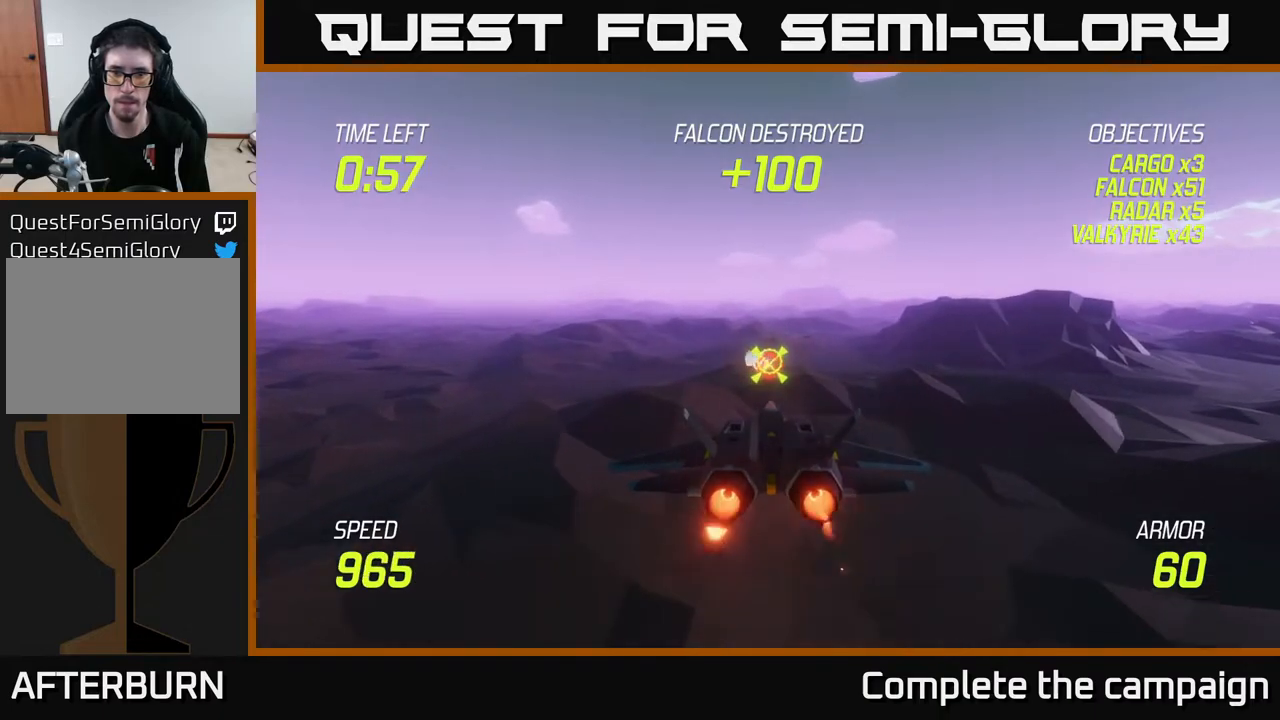
{"buttons": ["L2"], "left_stick": "center", "right_stick": "center", "events": [[67, "R2", "up"], [167, "R2", "down"], [283, "R2", "up"], [367, "R2", "down"], [433, "R2", "up"]]}
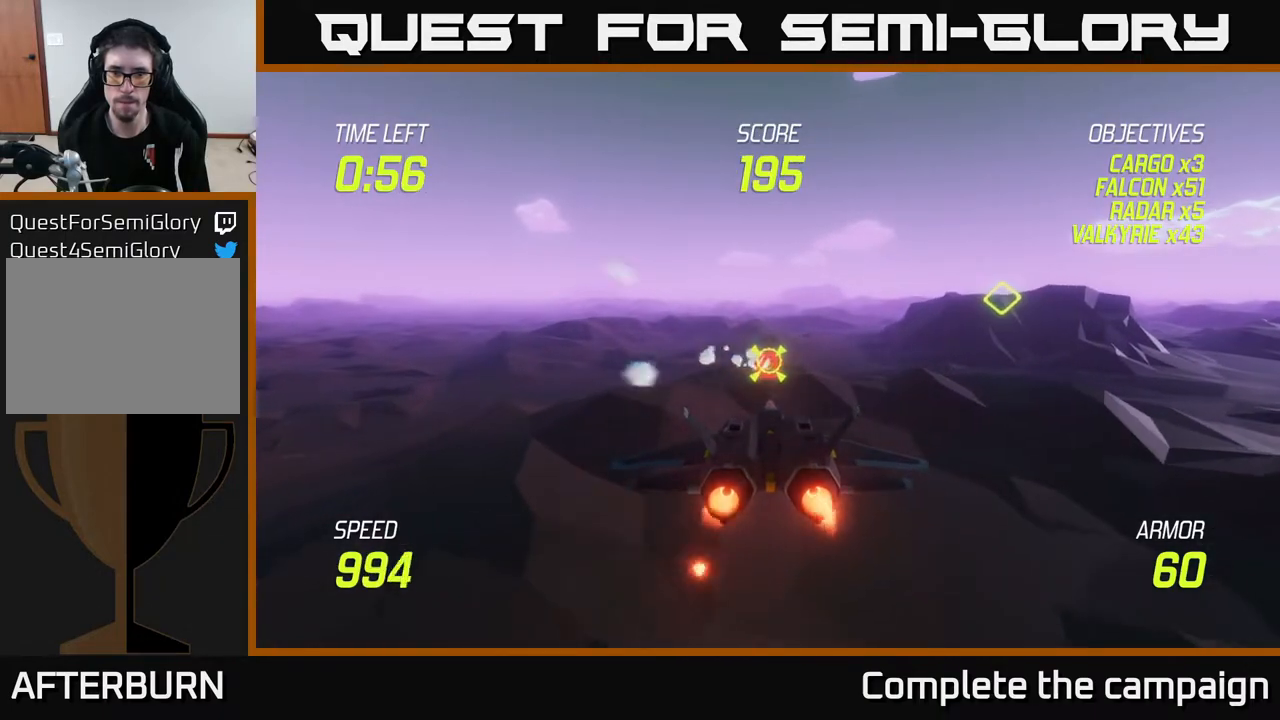
{"buttons": ["L2"], "left_stick": "up", "right_stick": "center", "events": [[17, "left_stick", "right"], [33, "R2", "down"], [117, "R2", "up"], [250, "L2", "up"], [433, "L2", "down"], [500, "left_stick", "up"]]}
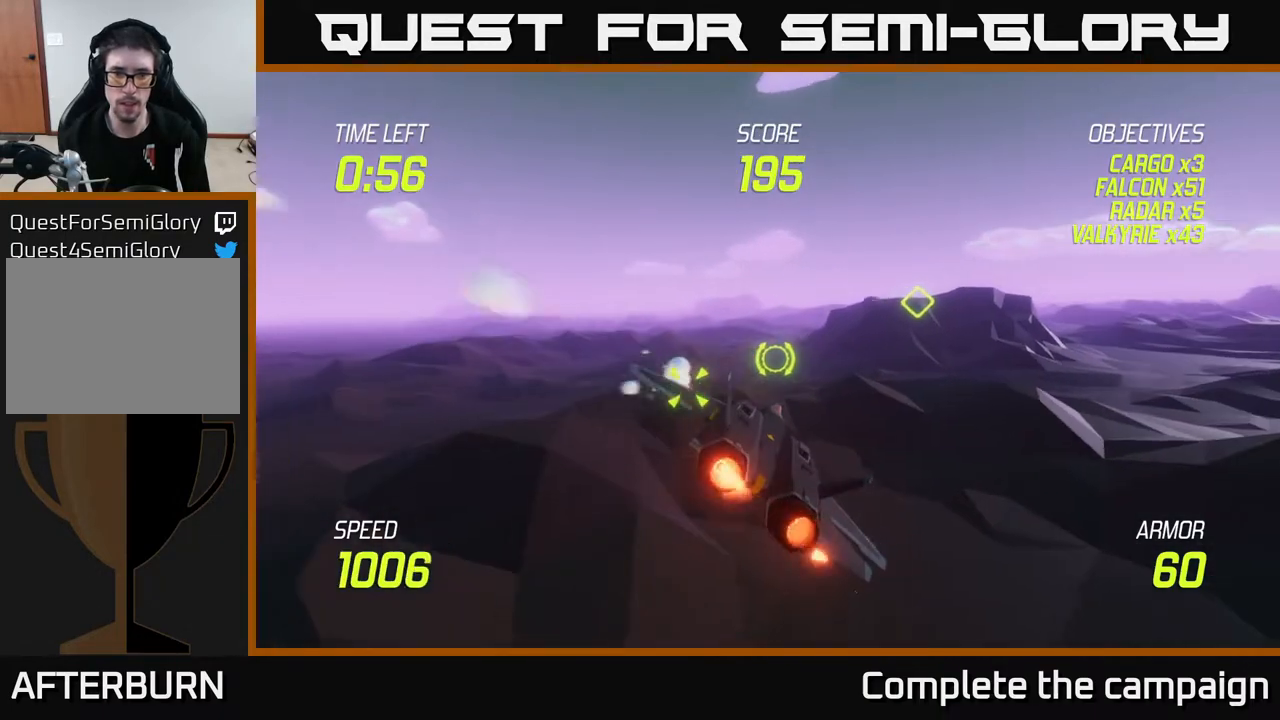
{"buttons": ["L2"], "left_stick": "center", "right_stick": "center", "events": [[83, "L2", "up"], [133, "left_stick", "left"], [200, "L2", "down"], [317, "L2", "up"], [400, "L2", "down"], [400, "left_stick", "center"]]}
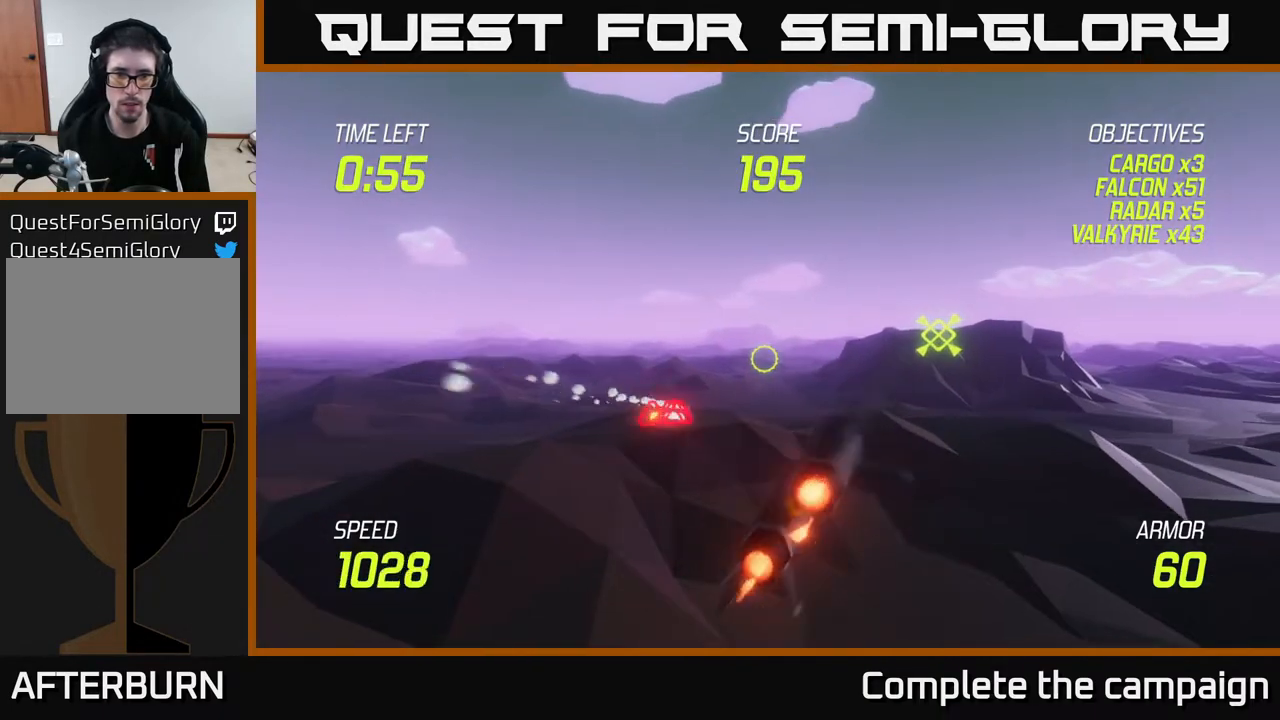
{"buttons": ["L2"], "left_stick": "left", "right_stick": "center", "events": [[67, "left_stick", "down"], [233, "left_stick", "left"]]}
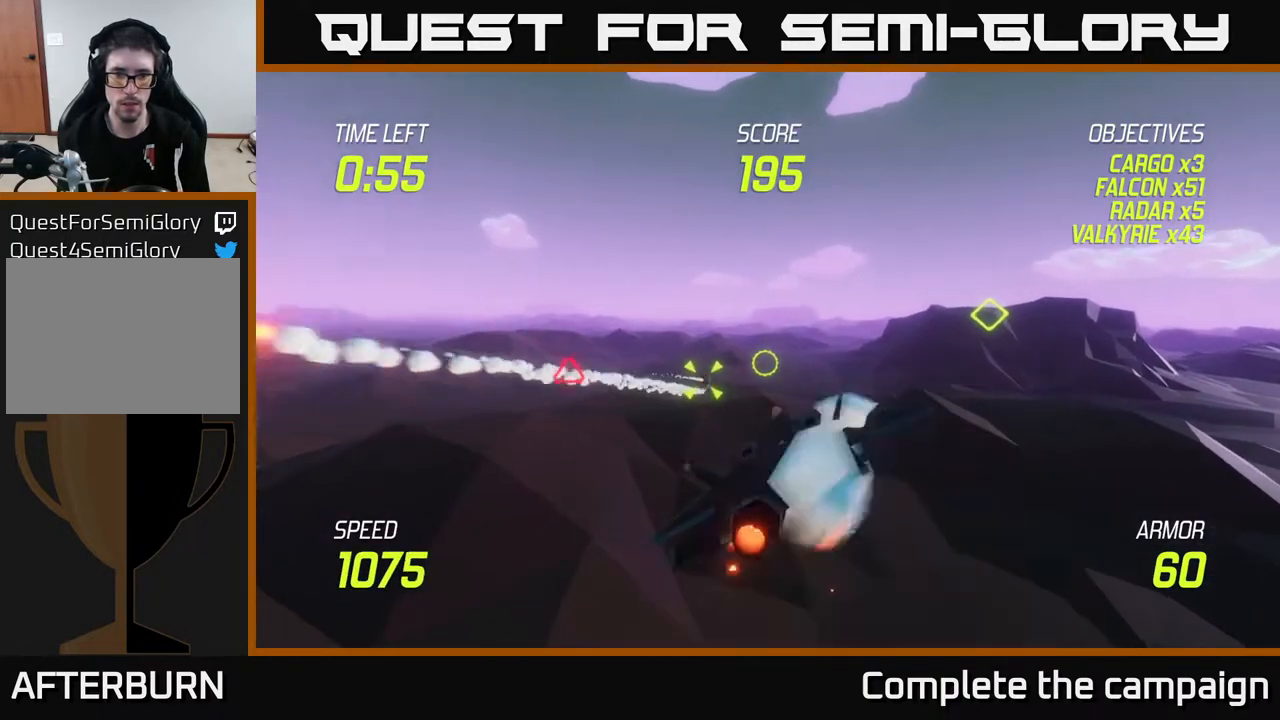
{"buttons": ["L2"], "left_stick": "left", "right_stick": "center", "events": [[17, "R2", "down"], [117, "R2", "up"], [200, "R2", "down"], [267, "left_stick", "center"], [317, "R2", "up"], [383, "left_stick", "left"], [400, "R2", "down"], [483, "R2", "up"]]}
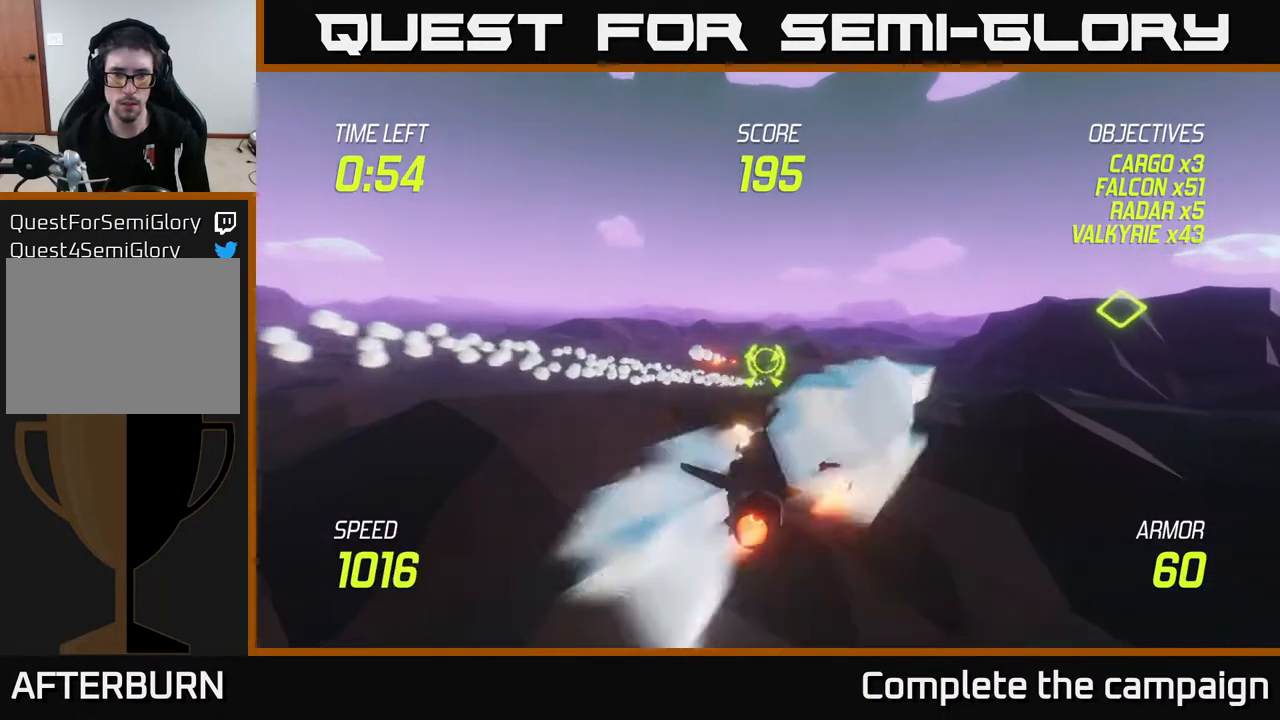
{"buttons": ["L2", "R2"], "left_stick": "center", "right_stick": "center", "events": [[17, "left_stick", "center"], [83, "R2", "down"], [200, "R2", "up"], [300, "R2", "down"], [383, "R2", "up"], [467, "R2", "down"]]}
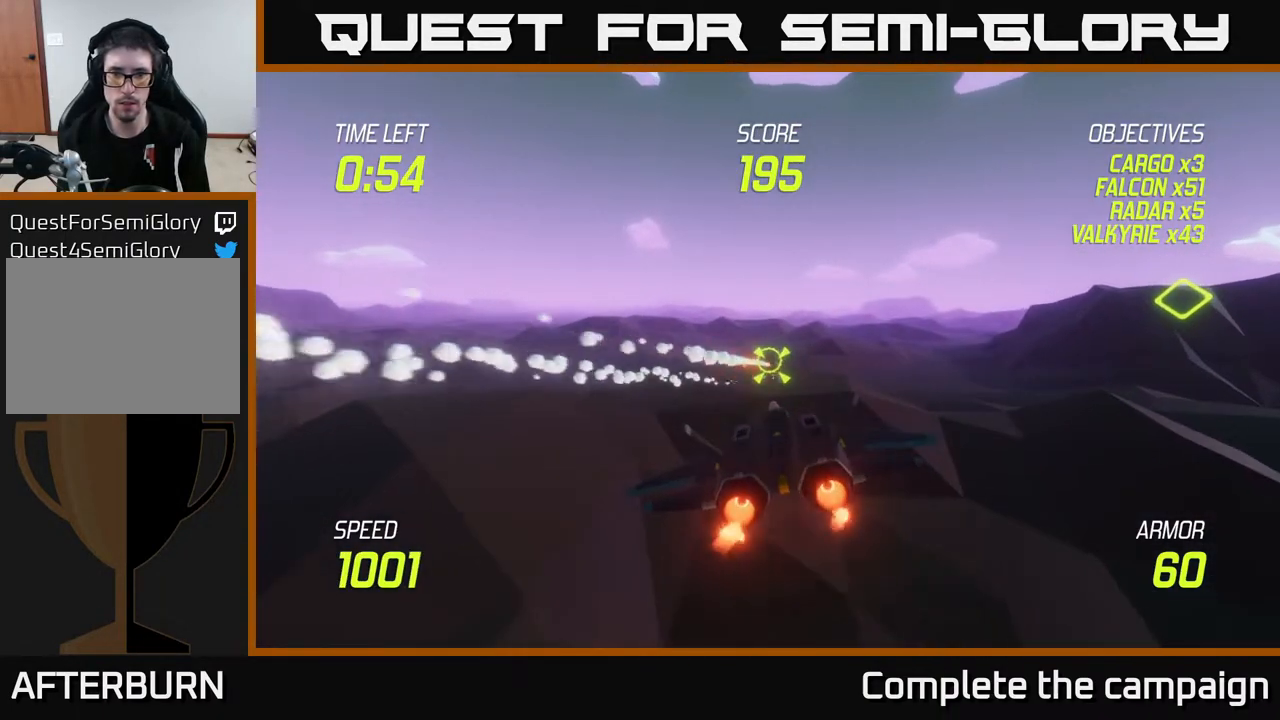
{"buttons": ["L2"], "left_stick": "up", "right_stick": "center", "events": [[83, "R2", "up"], [183, "R2", "down"], [267, "R2", "up"], [317, "left_stick", "up"]]}
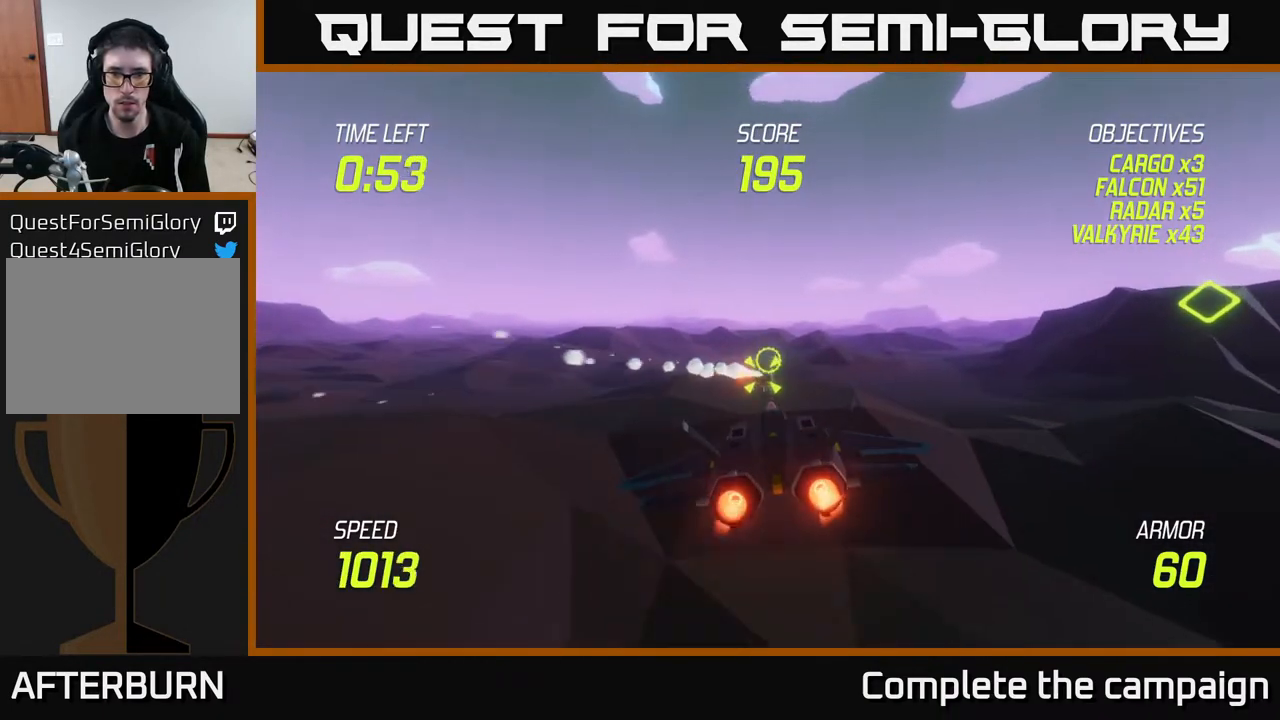
{"buttons": ["L2"], "left_stick": "down-left", "right_stick": "center", "events": [[167, "left_stick", "center"], [383, "left_stick", "down-left"]]}
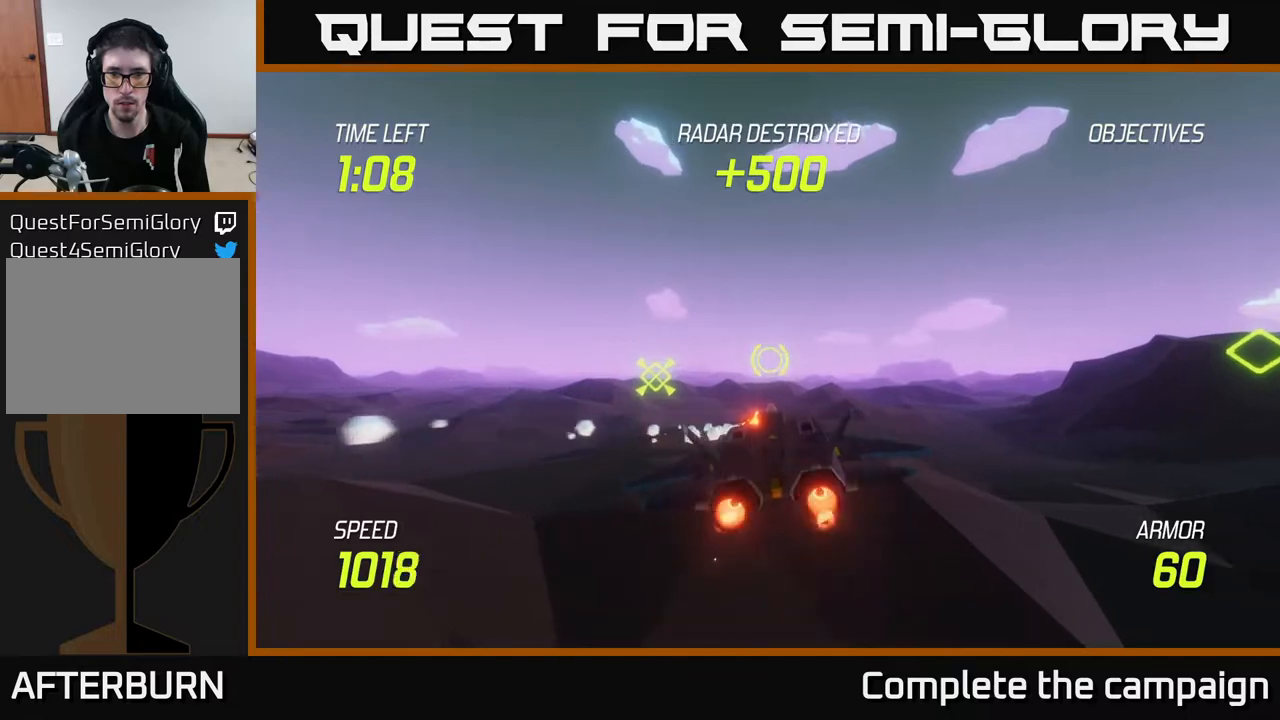
{"buttons": [], "left_stick": "left", "right_stick": "center", "events": [[217, "left_stick", "left"], [400, "L2", "up"]]}
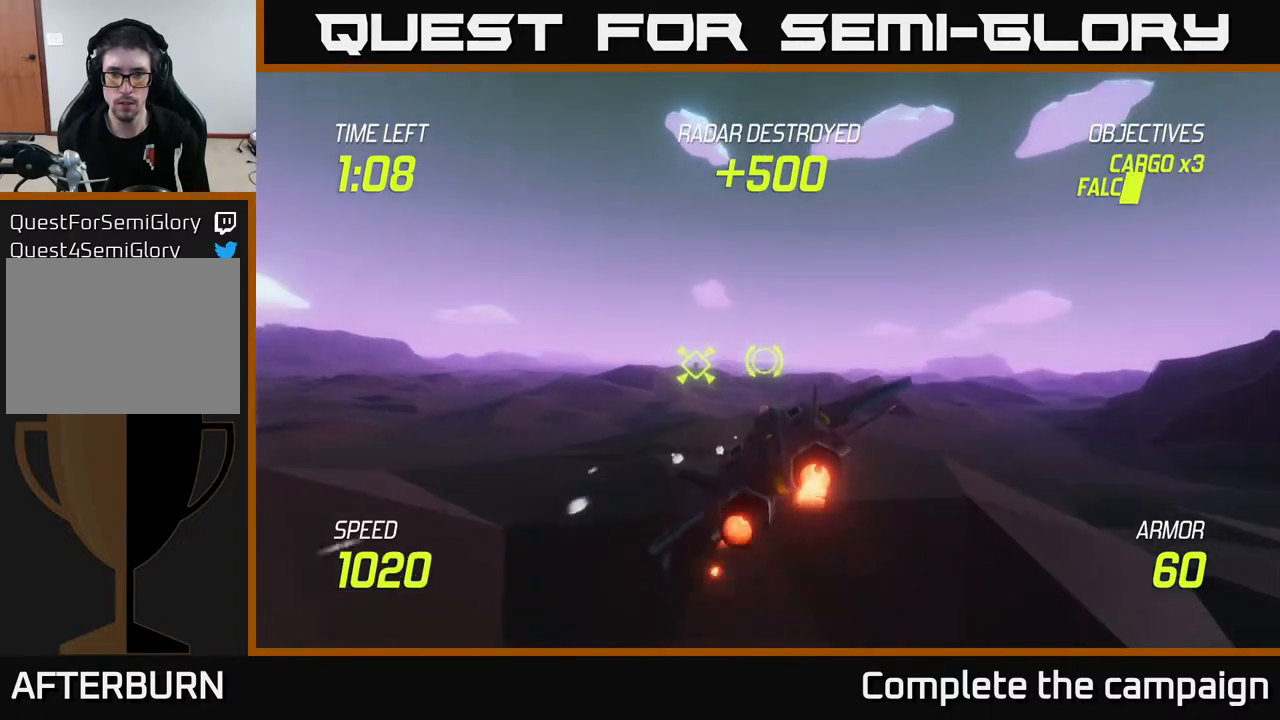
{"buttons": ["L2"], "left_stick": "left", "right_stick": "center", "events": [[83, "L2", "down"]]}
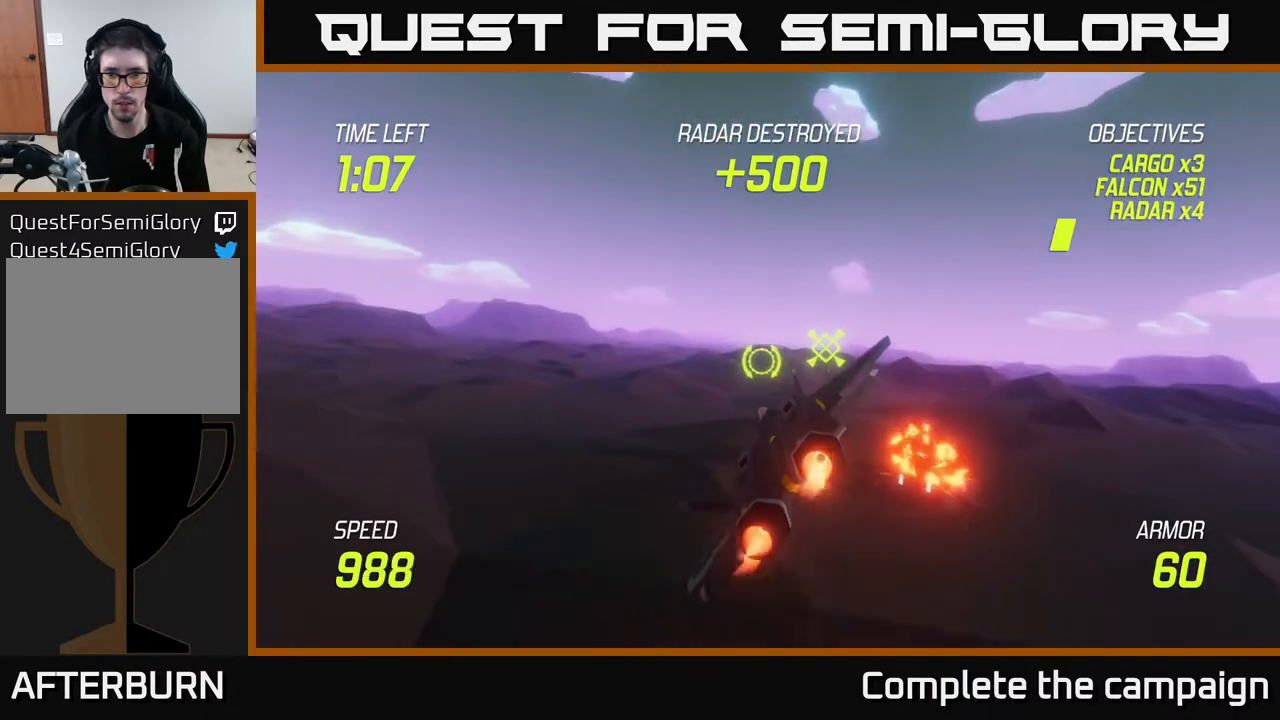
{"buttons": ["L2"], "left_stick": "left", "right_stick": "center", "events": []}
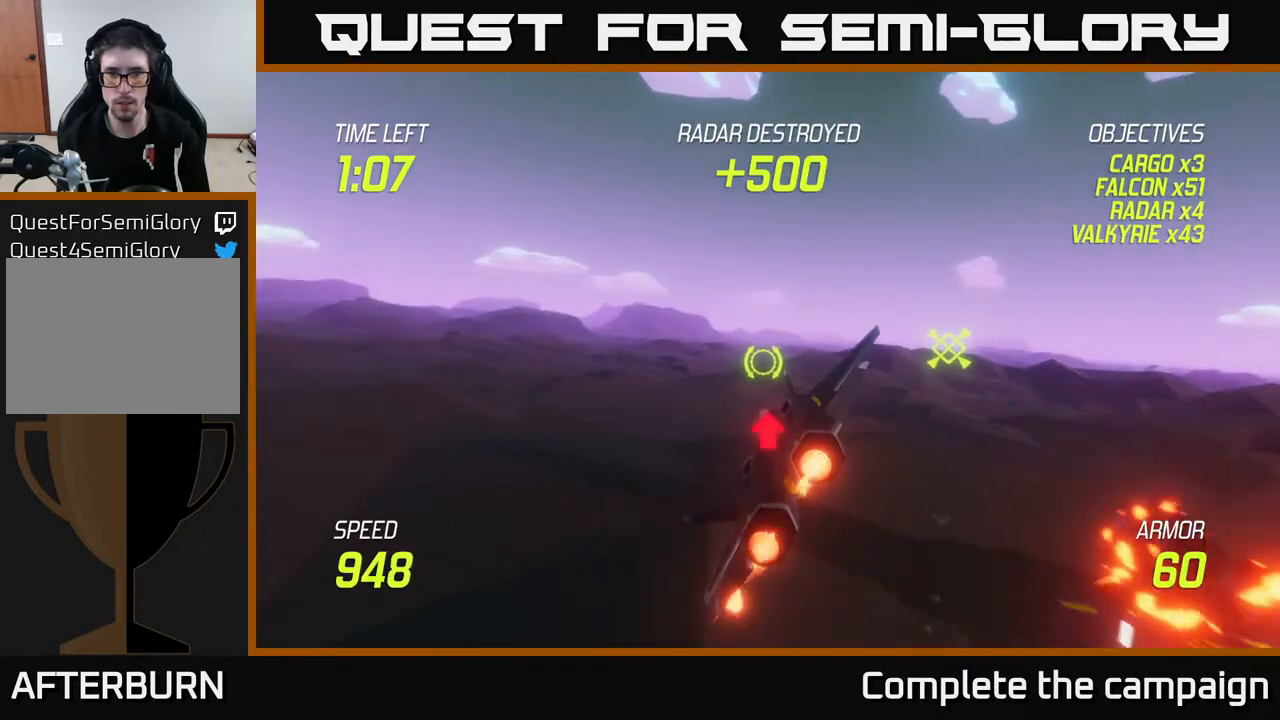
{"buttons": ["L2"], "left_stick": "up-left", "right_stick": "center", "events": [[217, "L2", "up"], [433, "left_stick", "up-left"], [450, "L2", "down"]]}
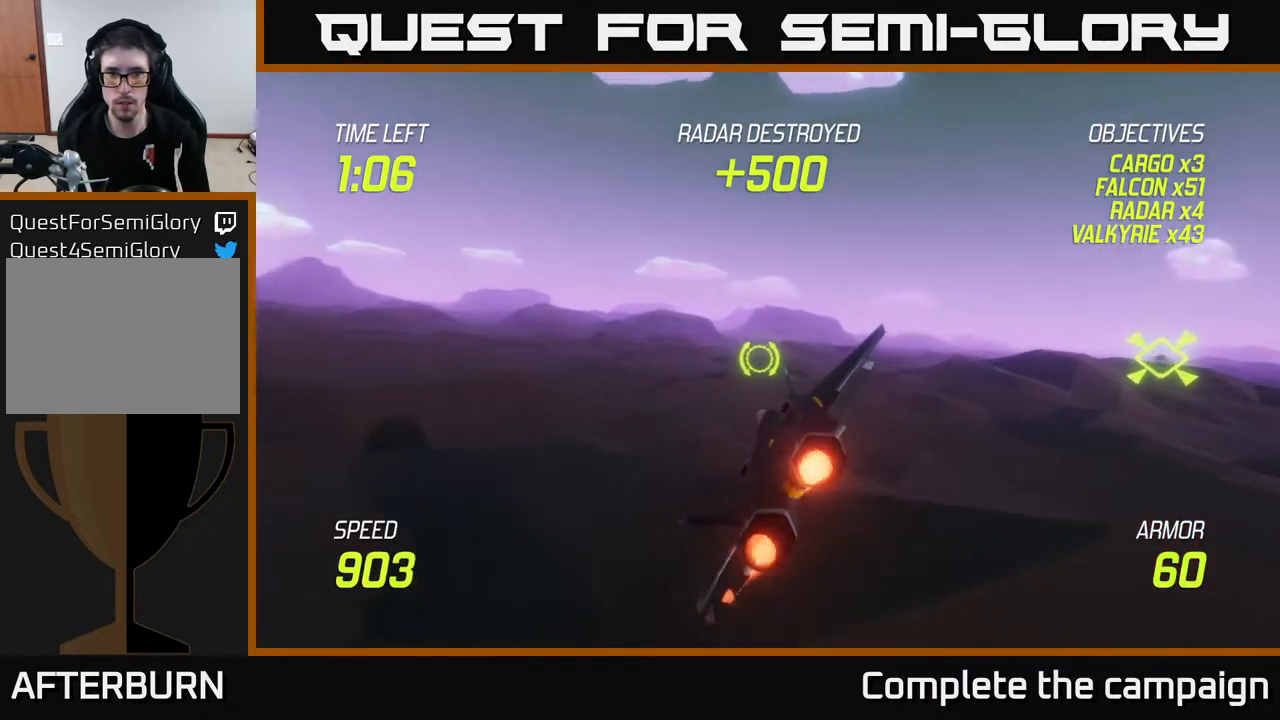
{"buttons": ["L2"], "left_stick": "up-left", "right_stick": "center", "events": []}
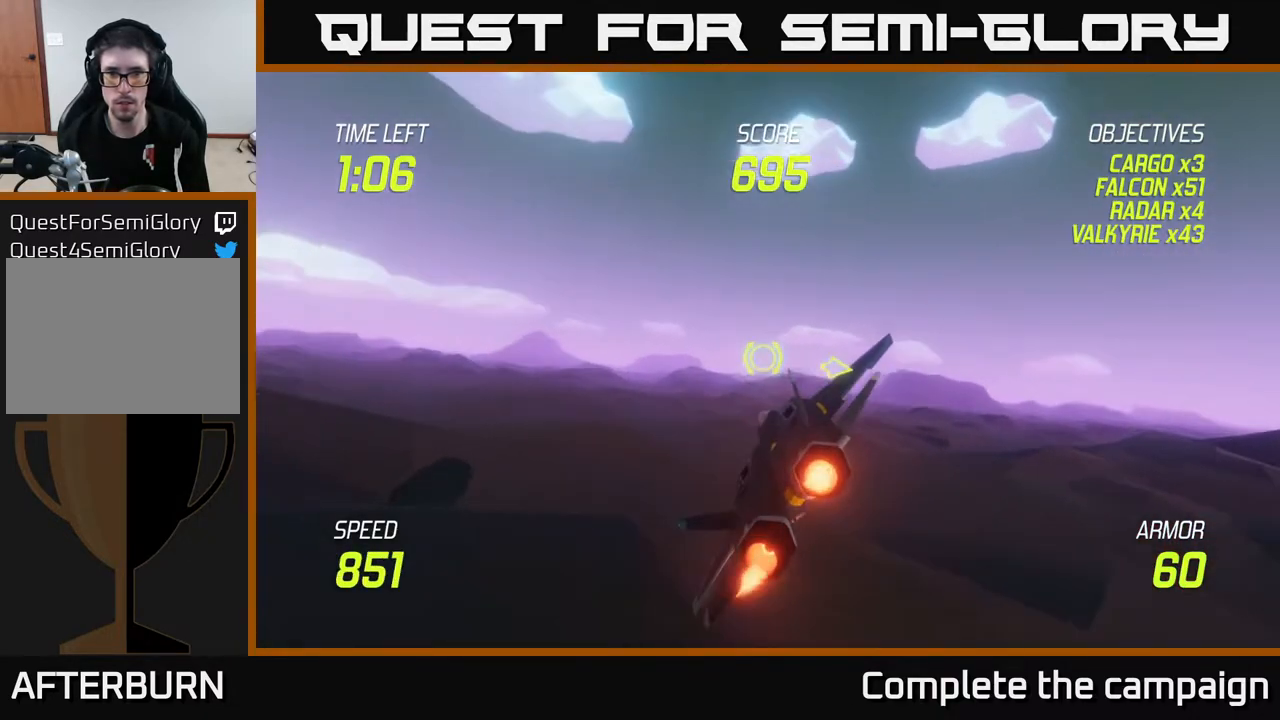
{"buttons": ["L2"], "left_stick": "center", "right_stick": "center", "events": [[83, "L2", "up"], [467, "L2", "down"], [500, "left_stick", "center"]]}
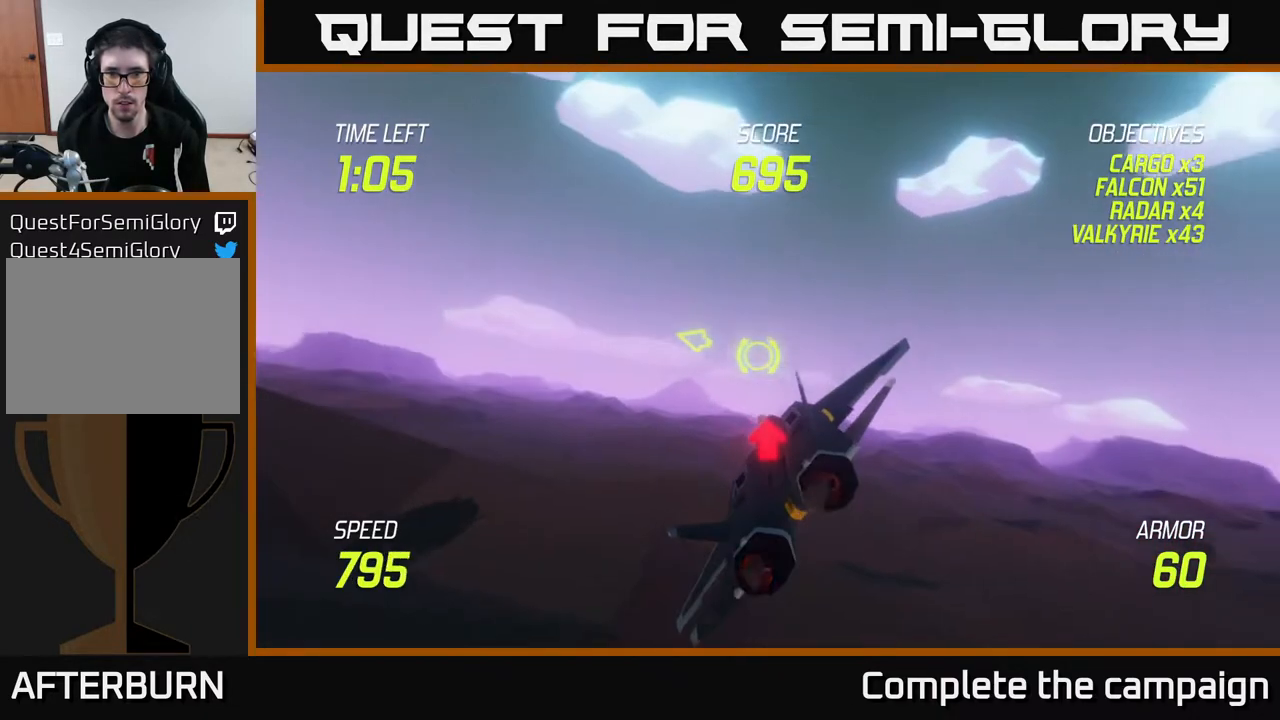
{"buttons": ["L2"], "left_stick": "center", "right_stick": "center", "events": [[100, "left_stick", "right"], [233, "left_stick", "center"]]}
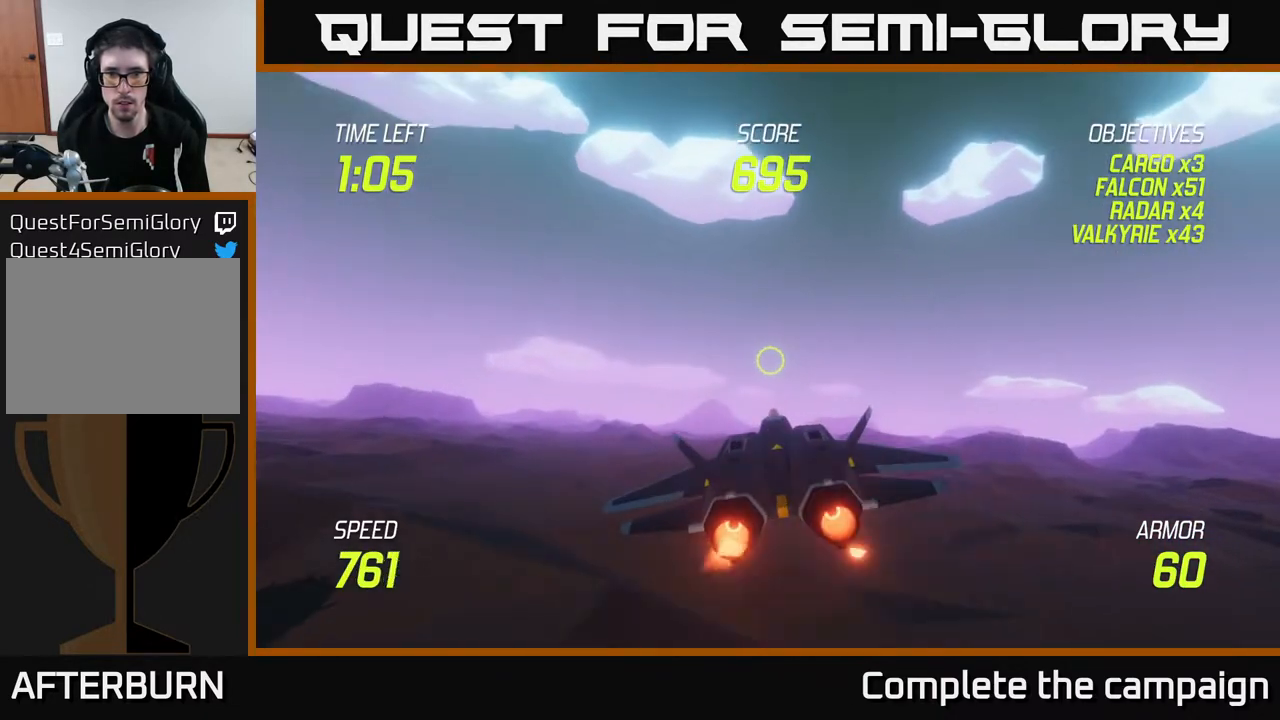
{"buttons": ["R2"], "left_stick": "down-left", "right_stick": "center", "events": [[167, "left_stick", "down"], [400, "left_stick", "down-left"], [483, "R2", "down"], [500, "L2", "up"]]}
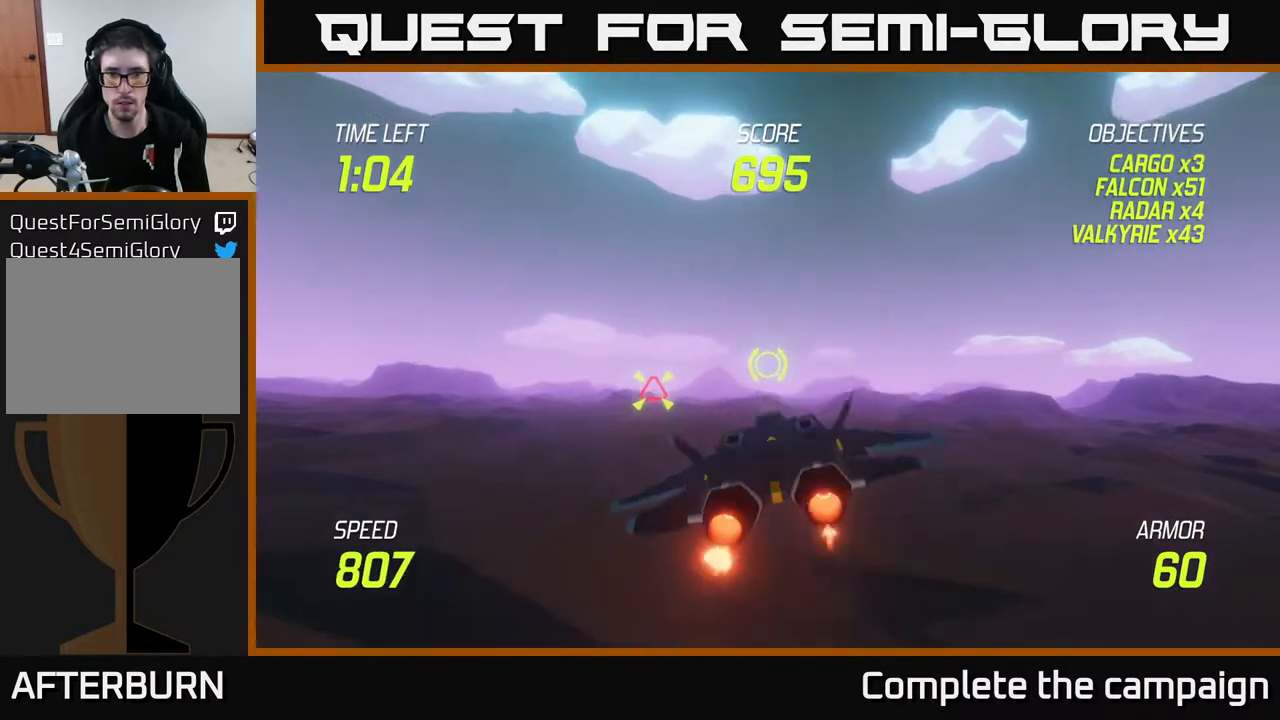
{"buttons": ["L2"], "left_stick": "left", "right_stick": "center", "events": [[67, "R2", "up"], [150, "left_stick", "left"], [383, "R2", "down"], [467, "R2", "up"], [500, "L2", "down"]]}
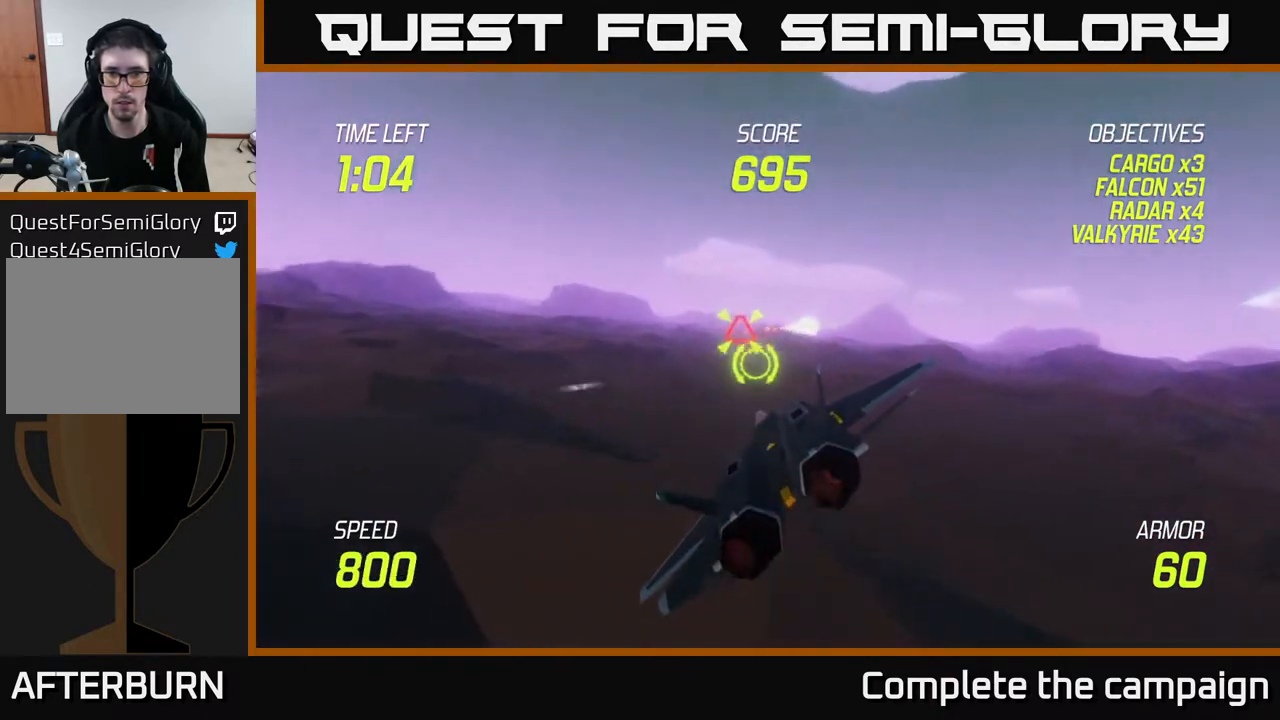
{"buttons": ["L2"], "left_stick": "right", "right_stick": "center", "events": [[33, "left_stick", "up-left"], [67, "R2", "down"], [133, "R2", "up"], [183, "L2", "up"], [250, "left_stick", "right"], [283, "L2", "down"]]}
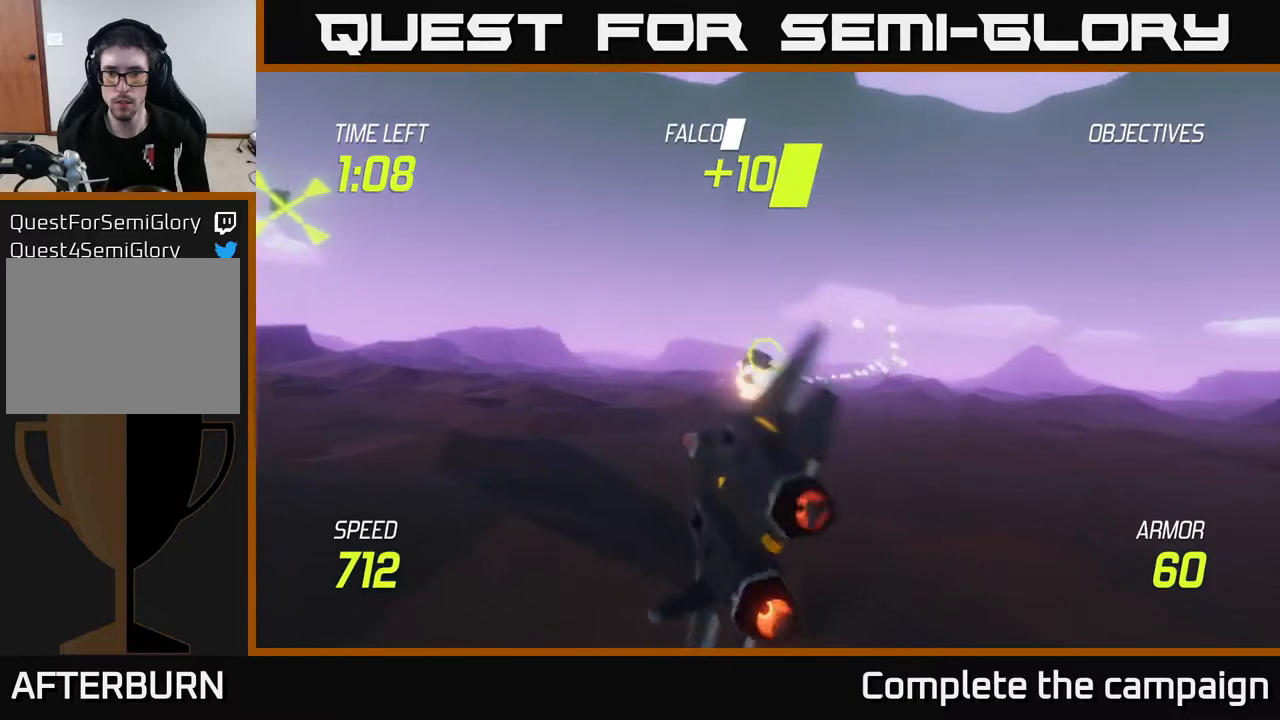
{"buttons": ["L2", "R2"], "left_stick": "up-right", "right_stick": "center", "events": [[150, "left_stick", "left"], [250, "left_stick", "center"], [333, "left_stick", "right"], [467, "R2", "down"], [500, "left_stick", "up-right"]]}
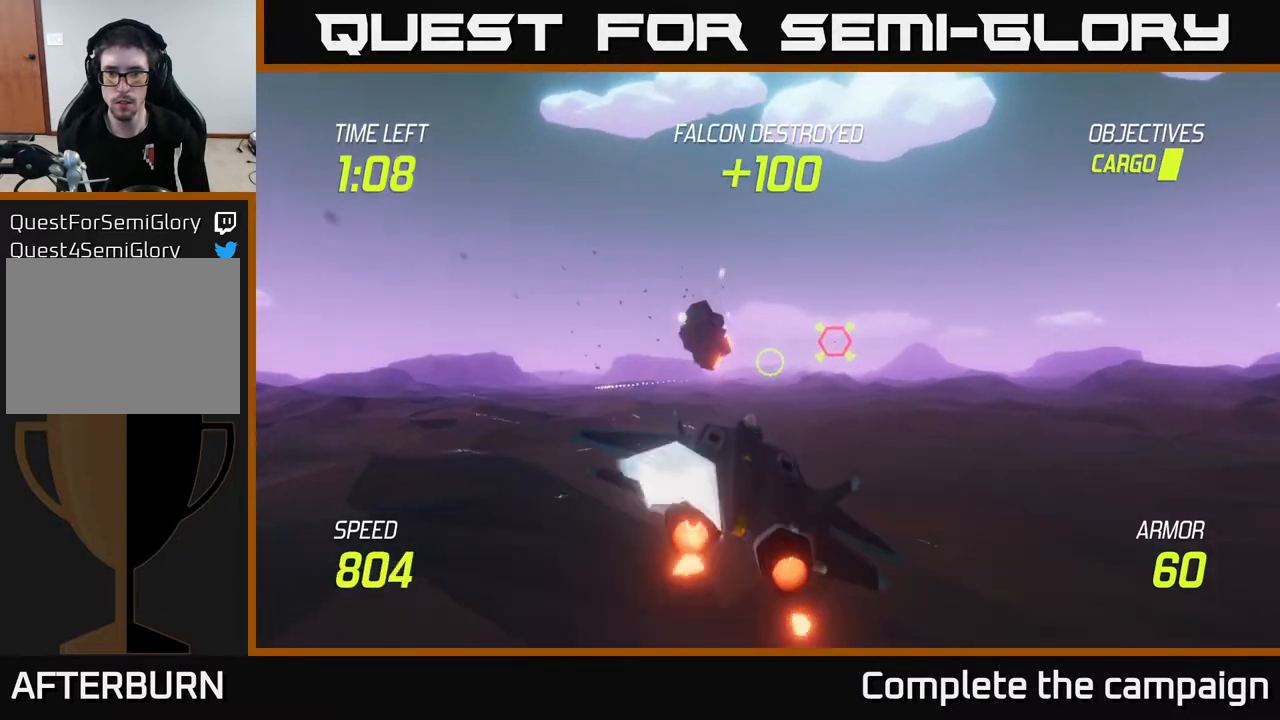
{"buttons": [], "left_stick": "center", "right_stick": "center", "events": [[17, "L2", "up"], [83, "R2", "up"], [150, "R2", "down"], [267, "R2", "up"], [383, "R2", "down"], [433, "left_stick", "center"], [483, "R2", "up"]]}
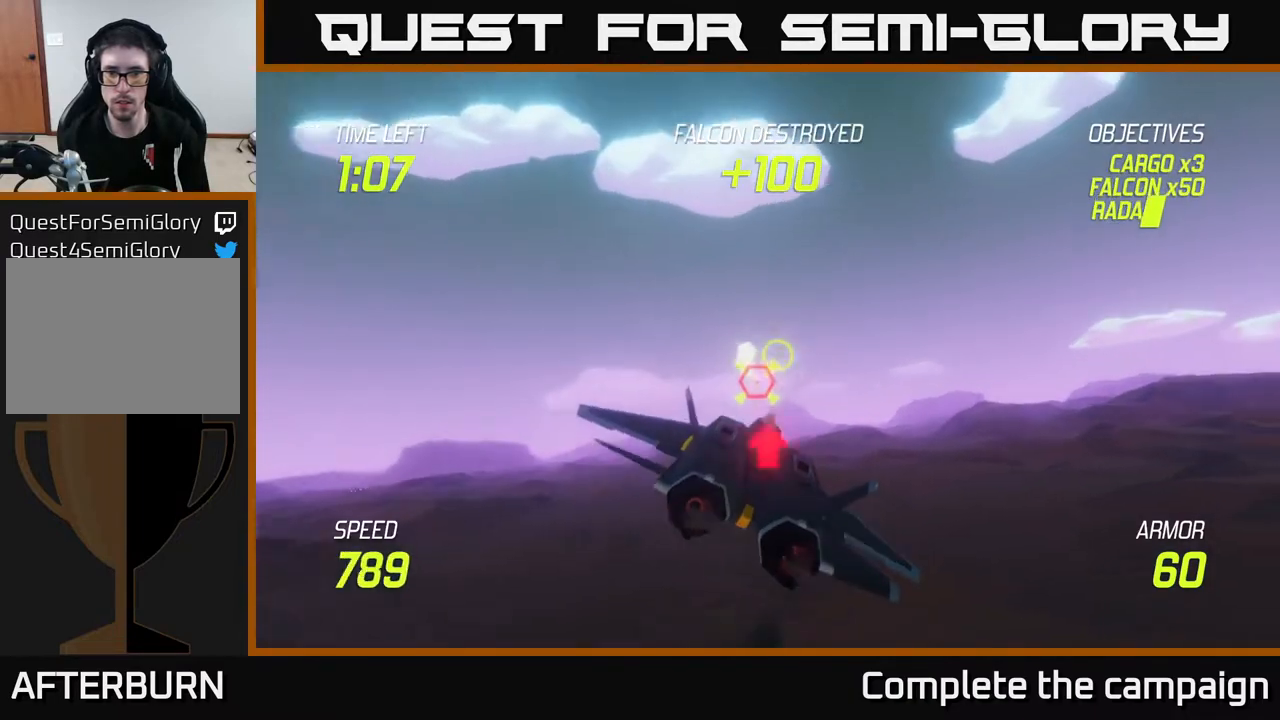
{"buttons": [], "left_stick": "right", "right_stick": "center", "events": [[50, "left_stick", "right"], [83, "R2", "down"], [183, "left_stick", "center"], [200, "R2", "up"], [317, "R2", "down"], [350, "left_stick", "right"], [417, "R2", "up"]]}
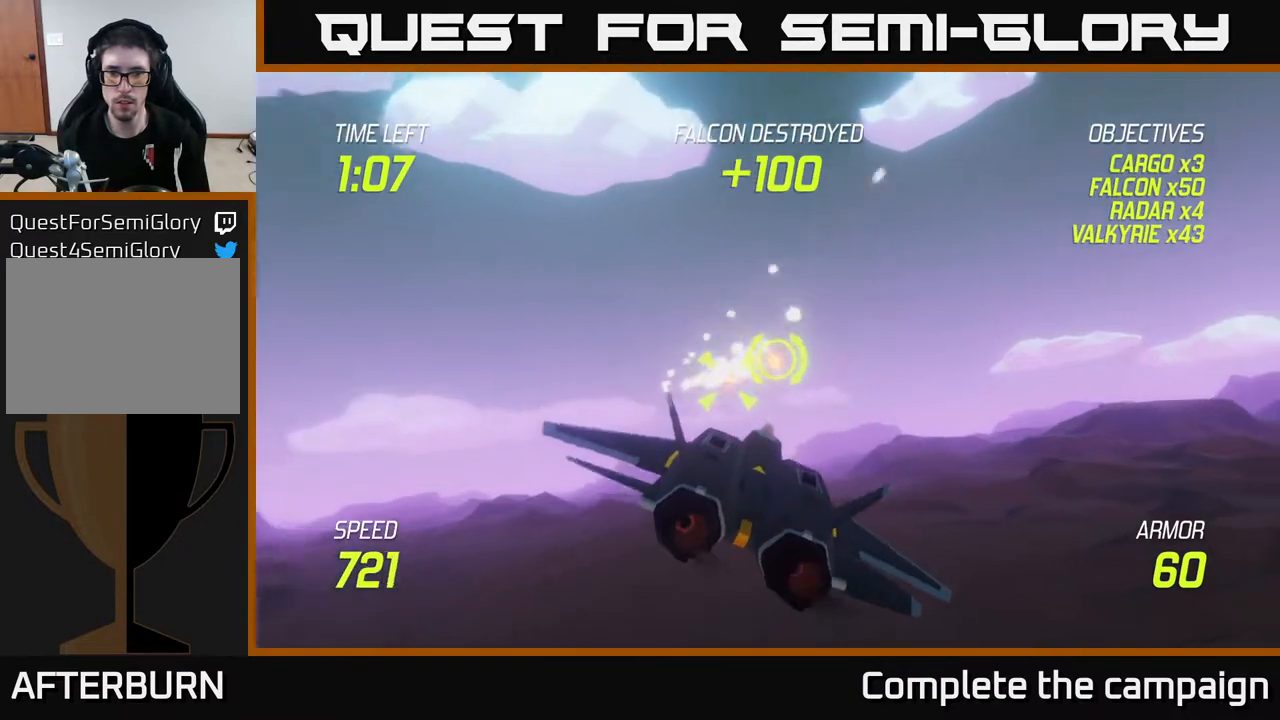
{"buttons": [], "left_stick": "down-left", "right_stick": "center", "events": [[17, "R2", "down"], [117, "R2", "up"], [200, "R2", "down"], [200, "left_stick", "center"], [250, "left_stick", "left"], [300, "R2", "up"], [333, "L2", "down"], [383, "left_stick", "down-left"], [500, "L2", "up"]]}
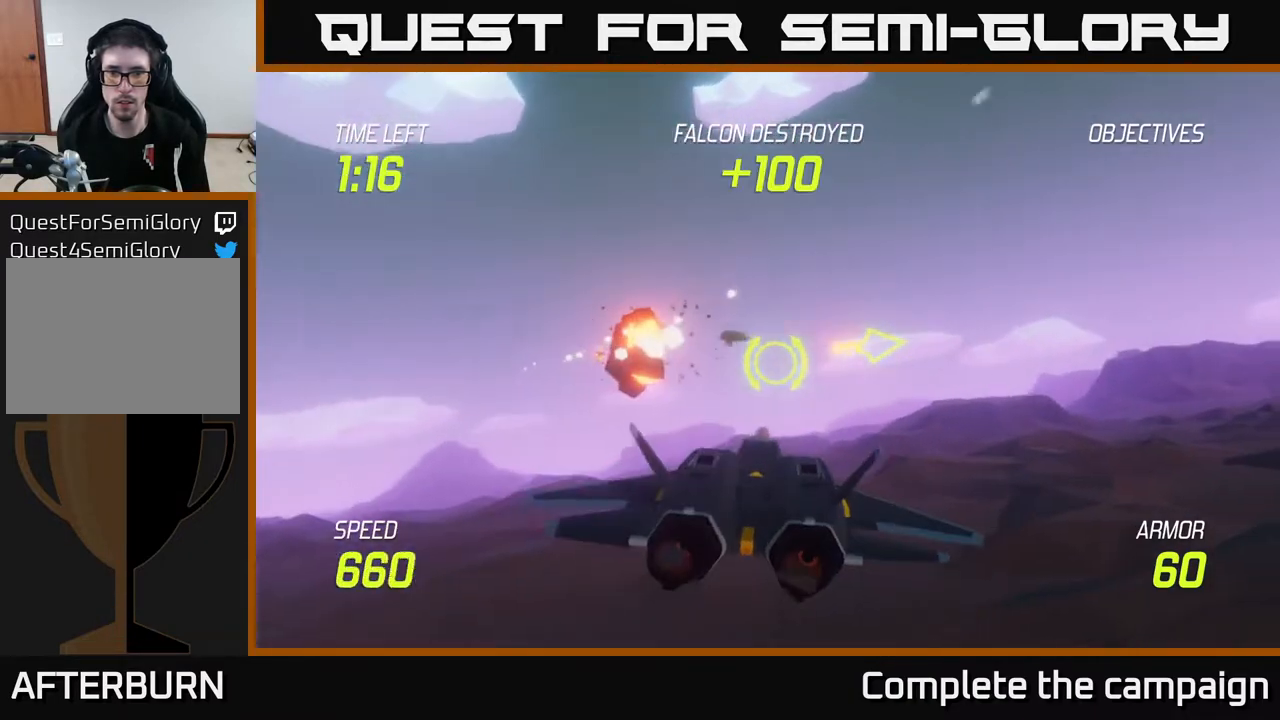
{"buttons": [], "left_stick": "right", "right_stick": "center", "events": [[67, "left_stick", "down-right"], [117, "left_stick", "right"]]}
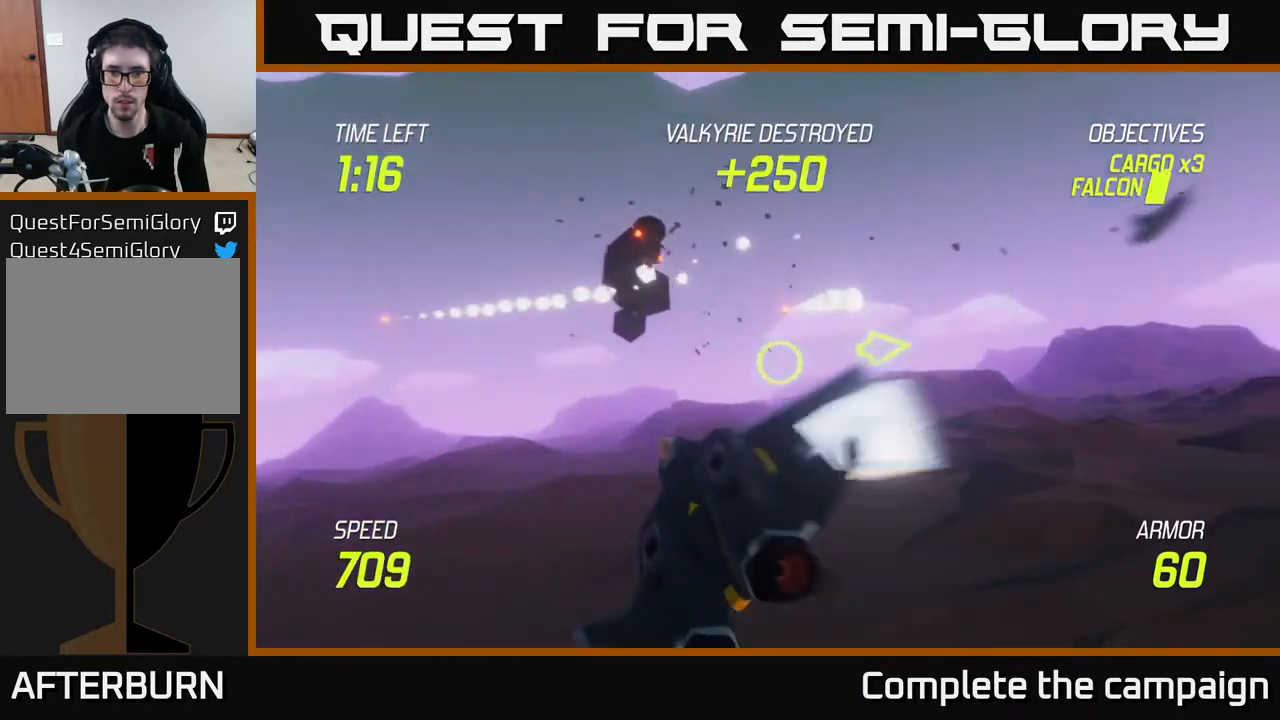
{"buttons": [], "left_stick": "right", "right_stick": "center", "events": []}
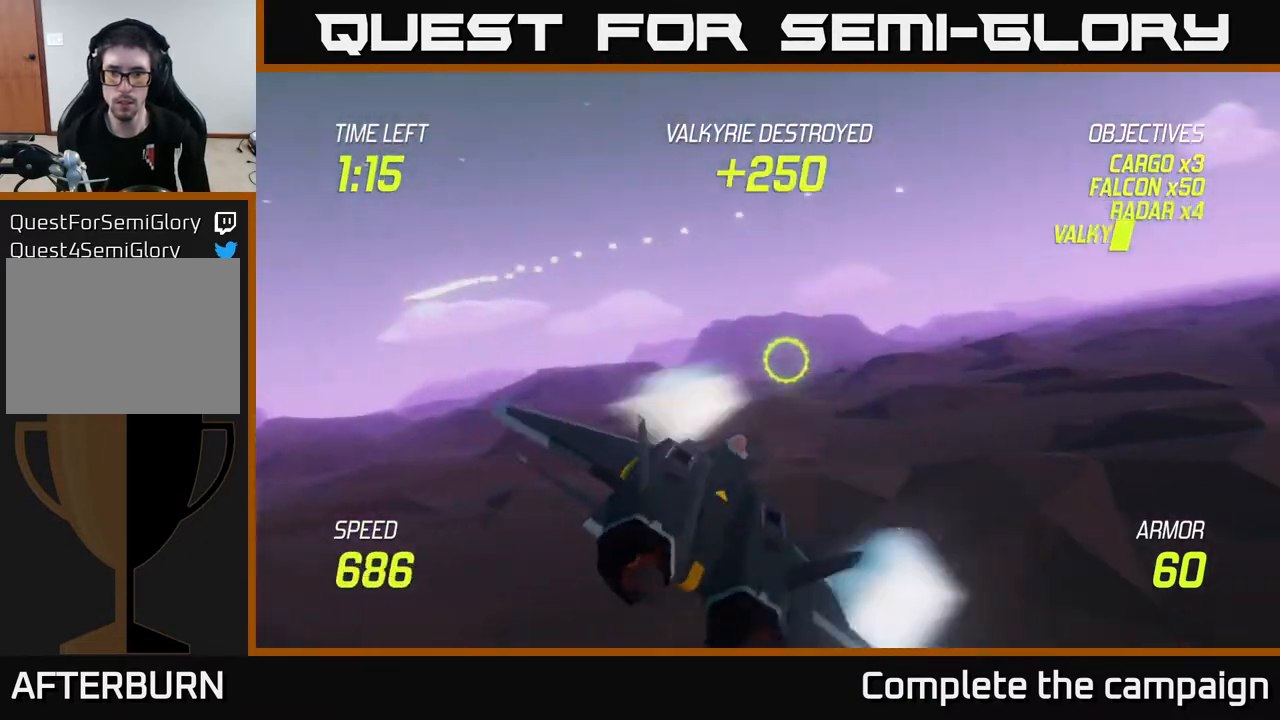
{"buttons": ["L2"], "left_stick": "right", "right_stick": "center", "events": [[433, "L2", "down"]]}
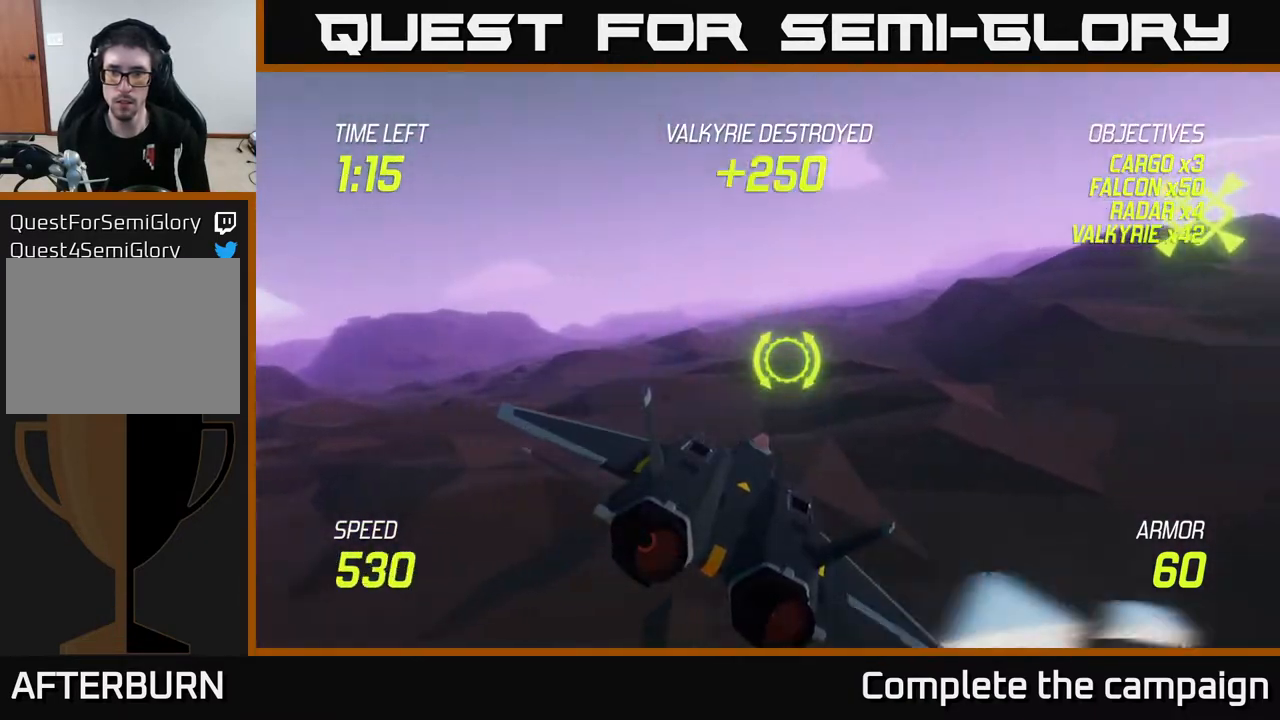
{"buttons": ["L2"], "left_stick": "right", "right_stick": "center", "events": []}
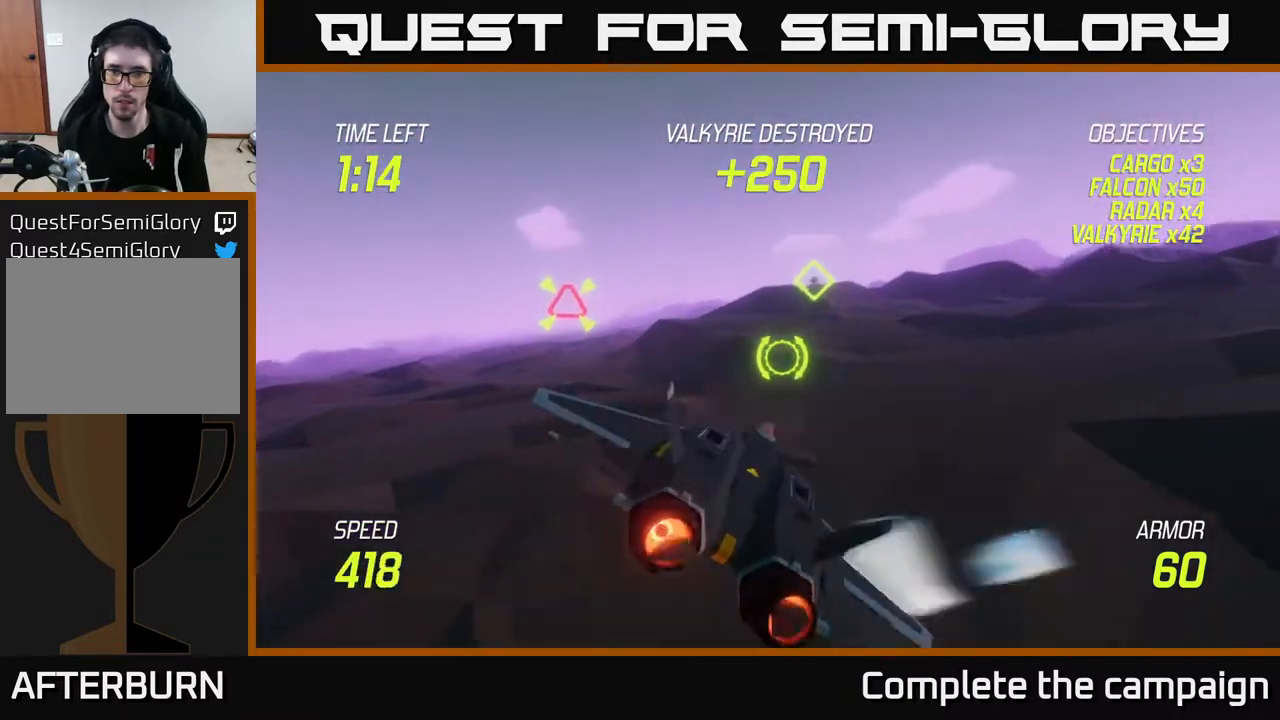
{"buttons": [], "left_stick": "left", "right_stick": "center", "events": [[117, "left_stick", "up"], [183, "left_stick", "left"], [233, "L2", "up"]]}